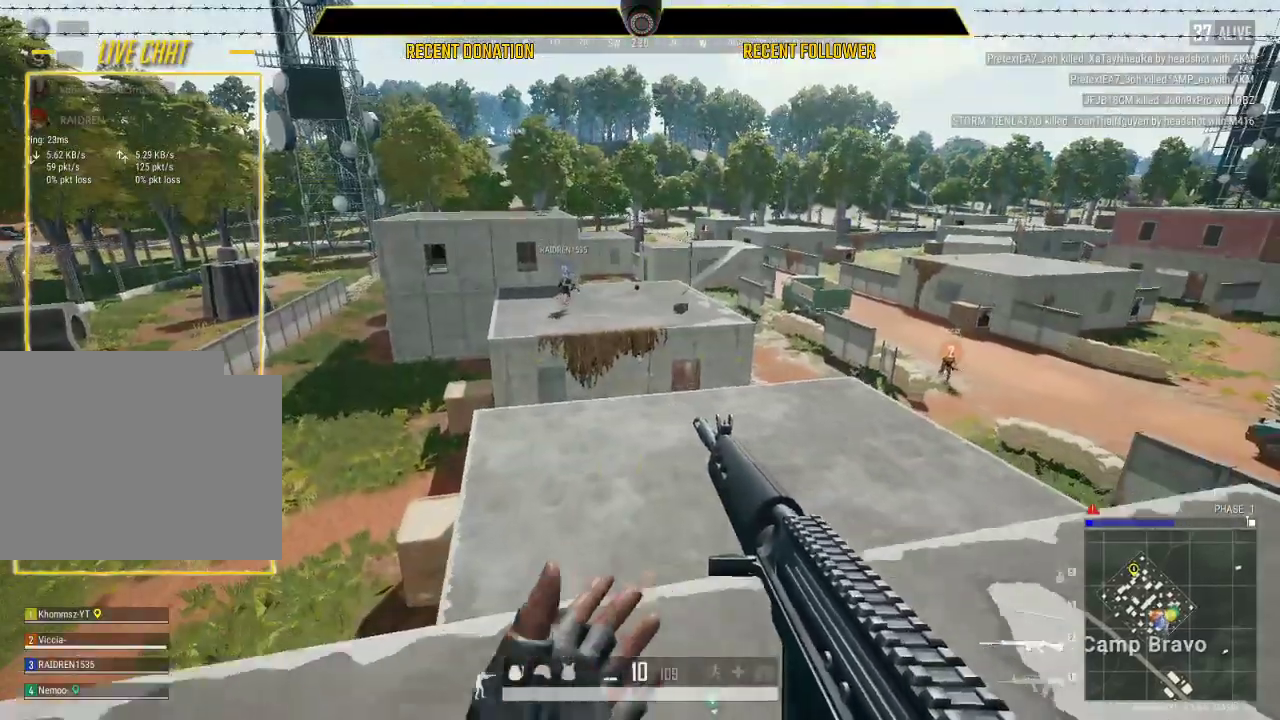
Gameplay with keyboard and mouse; each line is a JSON object with the keys and mouse buttons held at the frame after it. "events" lists presses ("down") and releases ("up") of "1", "2", "3", "4", "5", "a", "alt", "c", "caps_lock", "ctrl", "d", "e", "f", "g", "q", "r", "s", "shift", "space", "t", "tab", "v", "w", "x", "z", "mouse_wheel" and "mouse_right" between this image and that frame as [ms after this image, input, new state], when the widget could be followed in between. "mouse_wheel", "mouse_right" = the "wheel", "right" buttons of the "mouse" list. No other keys are recorded. "wheel" means that the mouse wheel is clicked or scrolled. Not read: mouse_left mouse_move.
{"keys": ["caps_lock", "shift", "w"], "mouse": [], "events": [[100, "shift", "up"], [233, "caps_lock", "down"], [433, "shift", "down"]]}
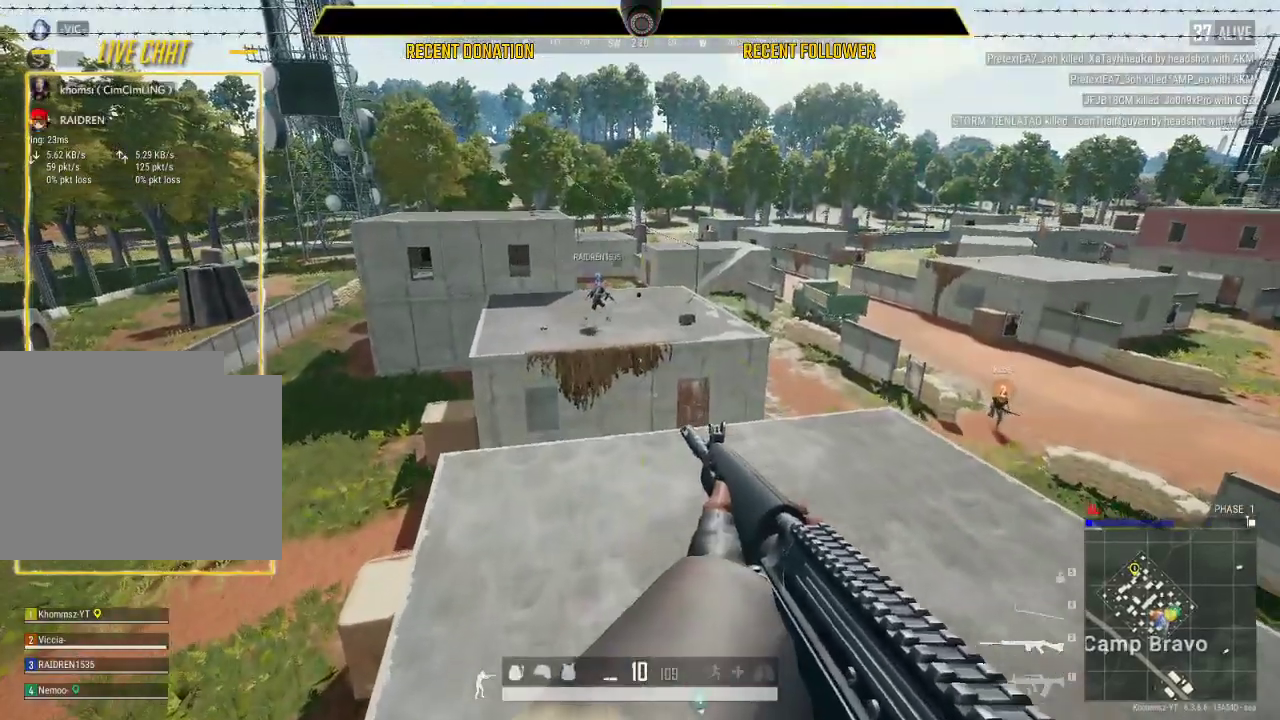
{"keys": ["caps_lock", "shift", "w"], "mouse": [], "events": []}
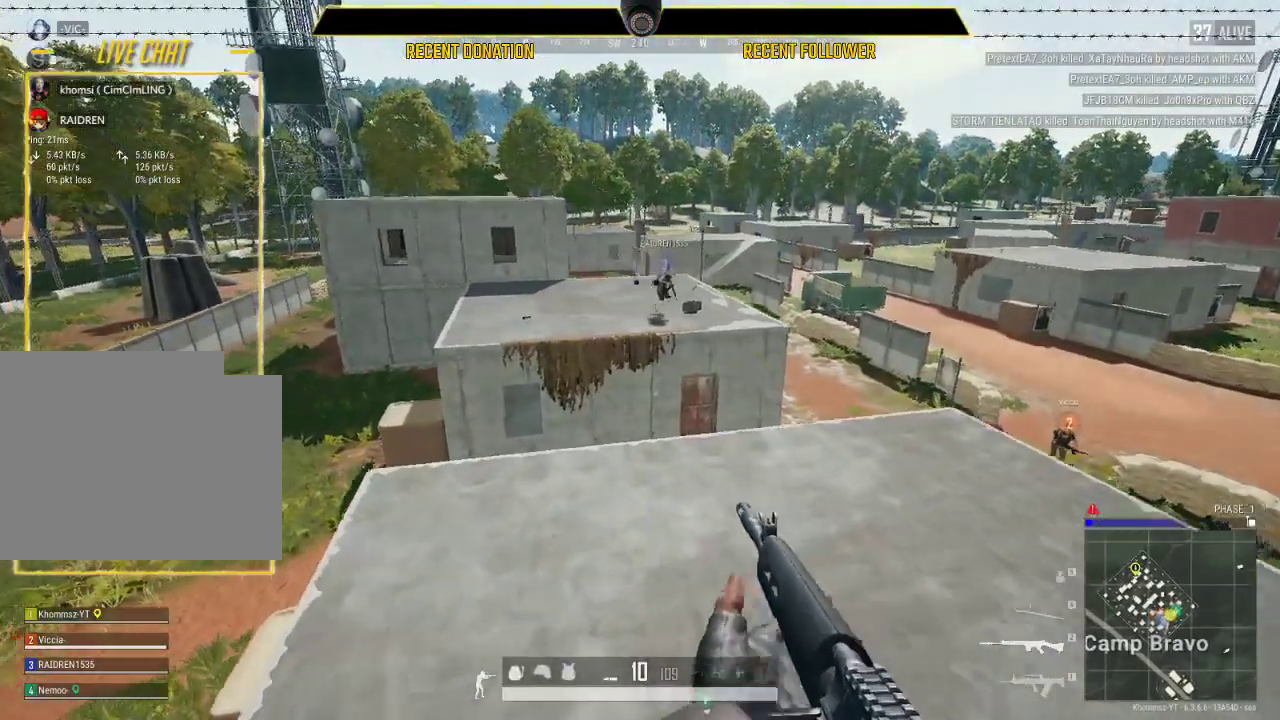
{"keys": ["shift", "w"], "mouse": [], "events": [[217, "caps_lock", "up"], [233, "shift", "up"], [450, "shift", "down"]]}
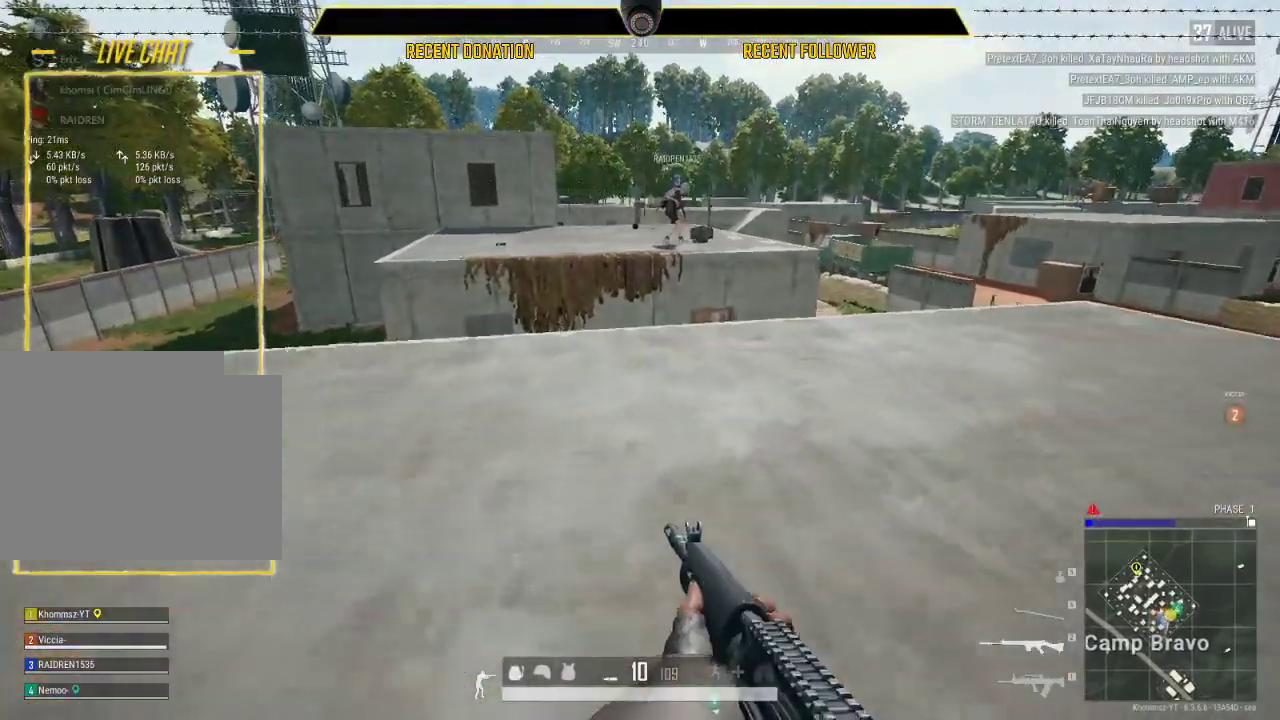
{"keys": ["shift", "w"], "mouse": [], "events": []}
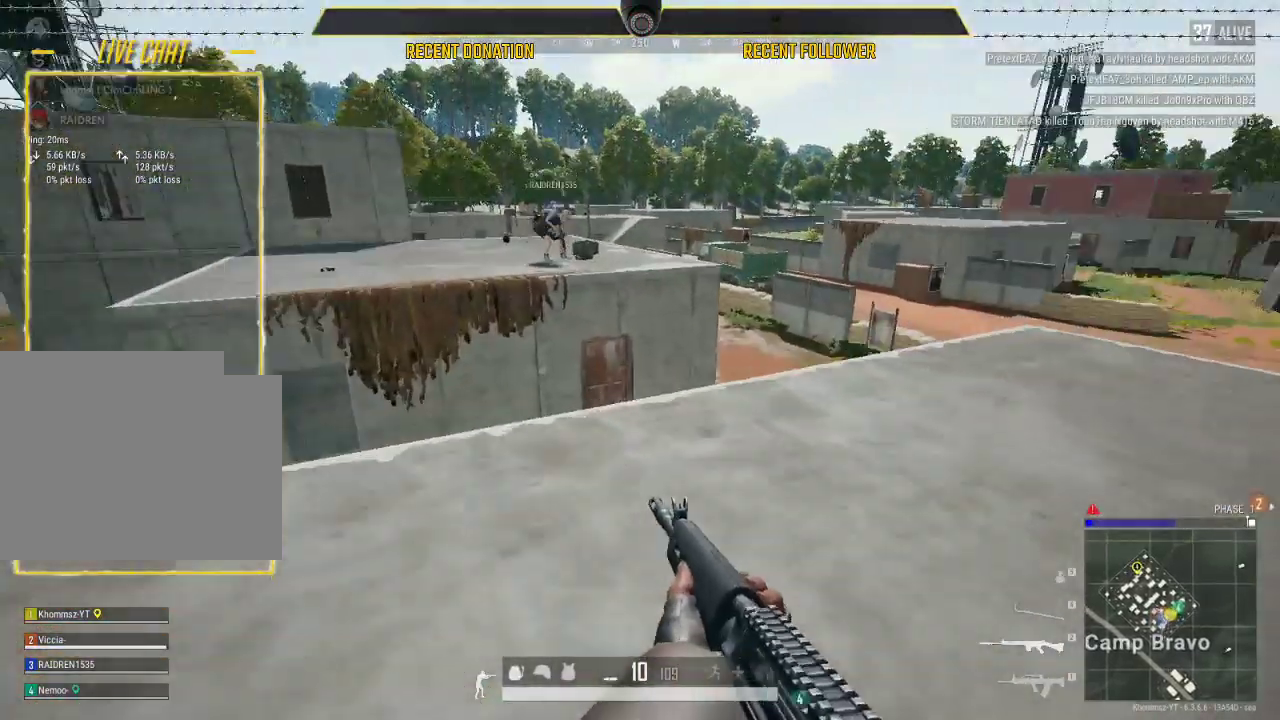
{"keys": ["shift", "w"], "mouse": [], "events": []}
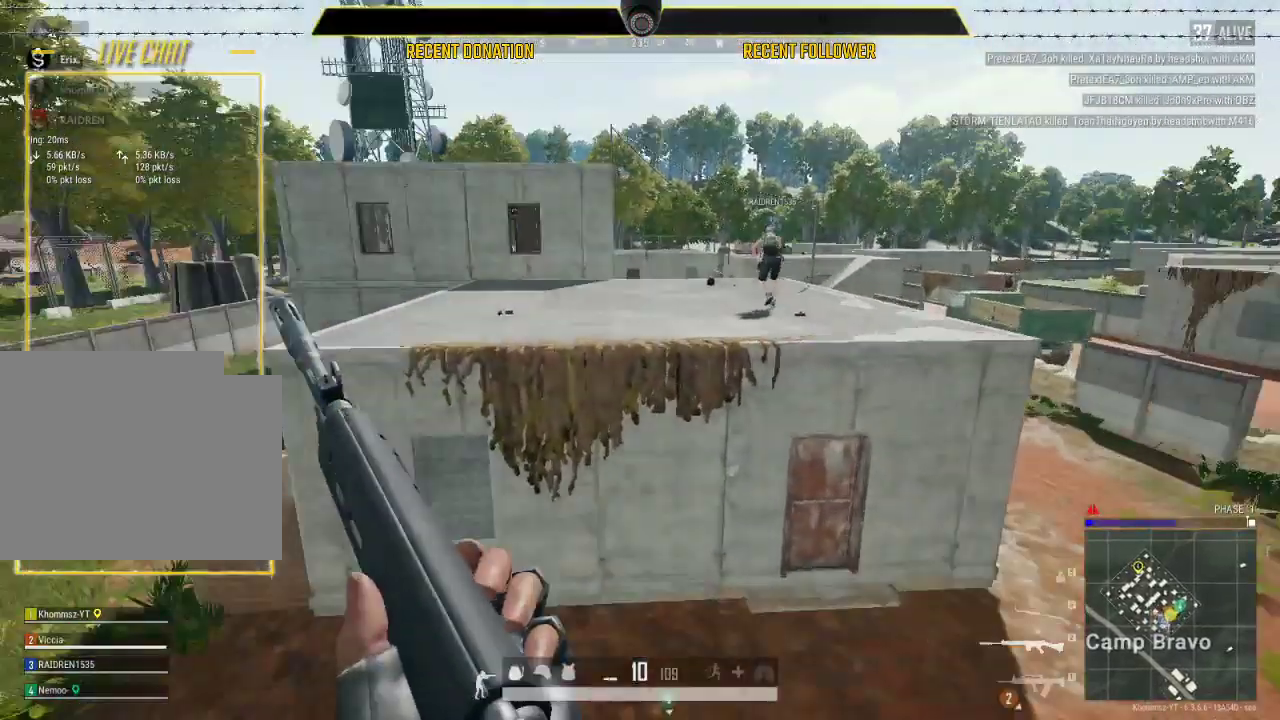
{"keys": ["shift", "w"], "mouse": [], "events": []}
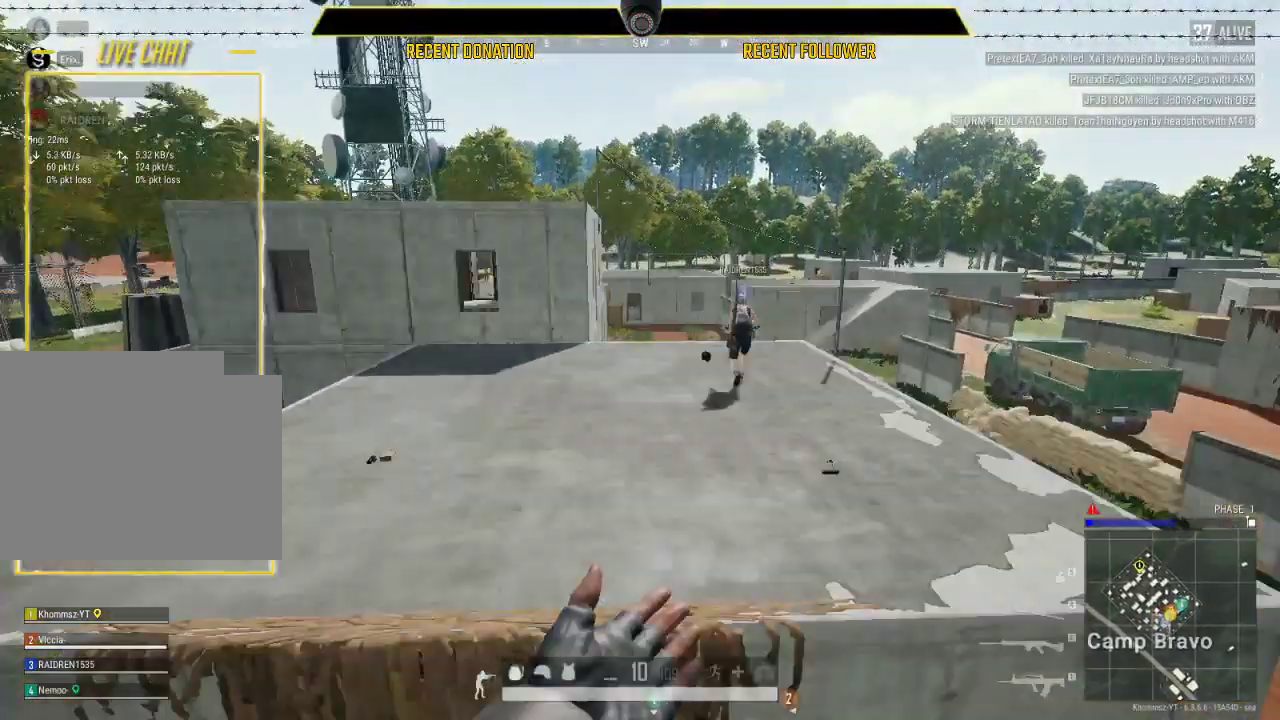
{"keys": ["shift", "w"], "mouse": [], "events": []}
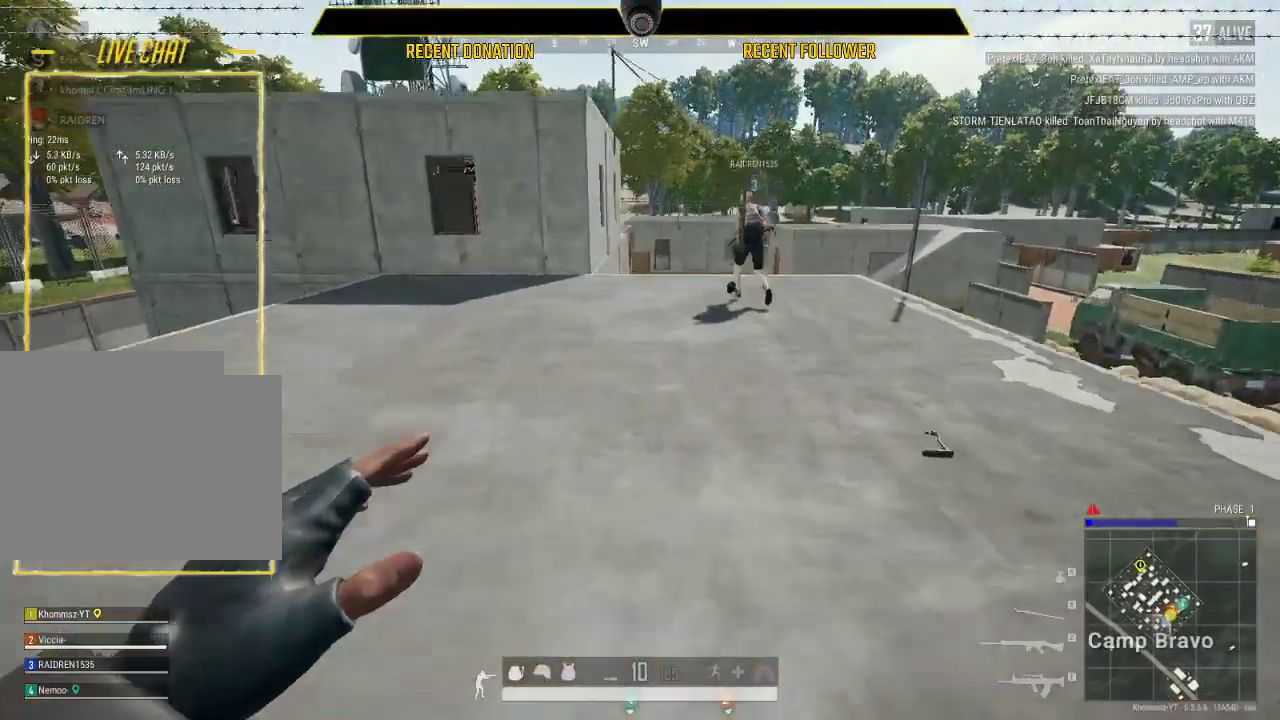
{"keys": ["caps_lock", "w"], "mouse": [], "events": [[333, "shift", "up"], [433, "caps_lock", "down"]]}
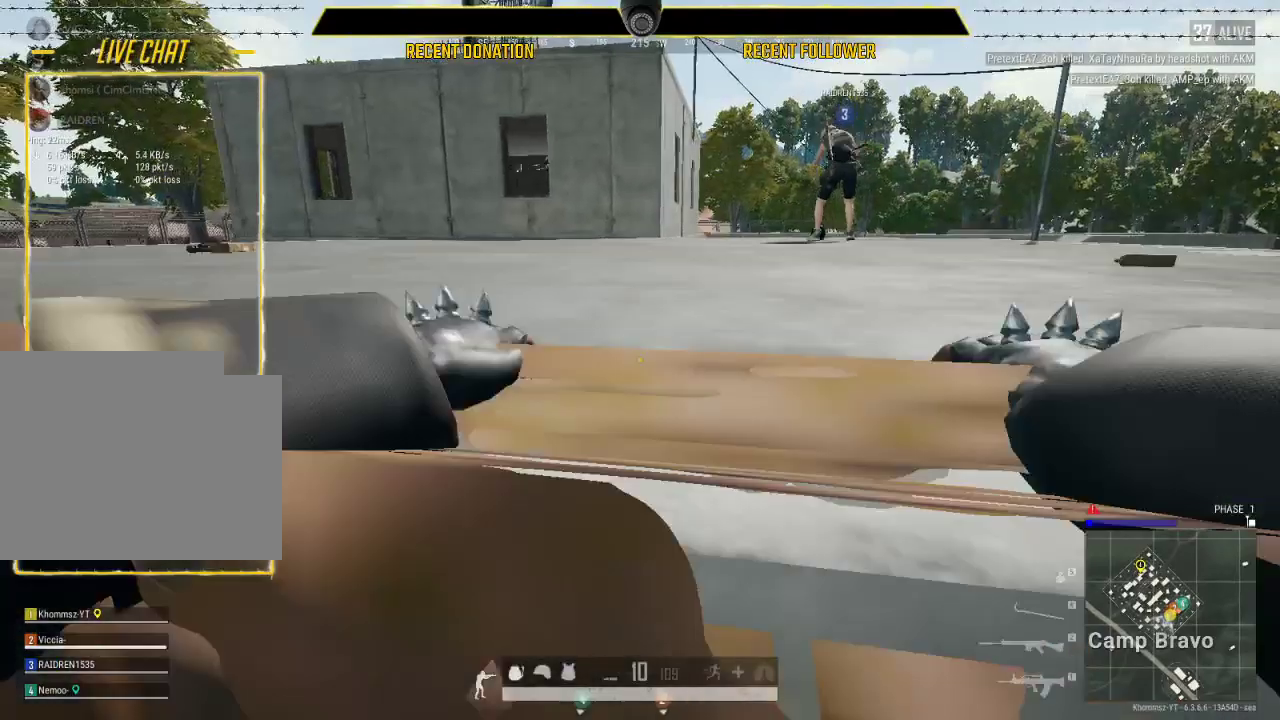
{"keys": ["caps_lock", "w"], "mouse": [], "events": []}
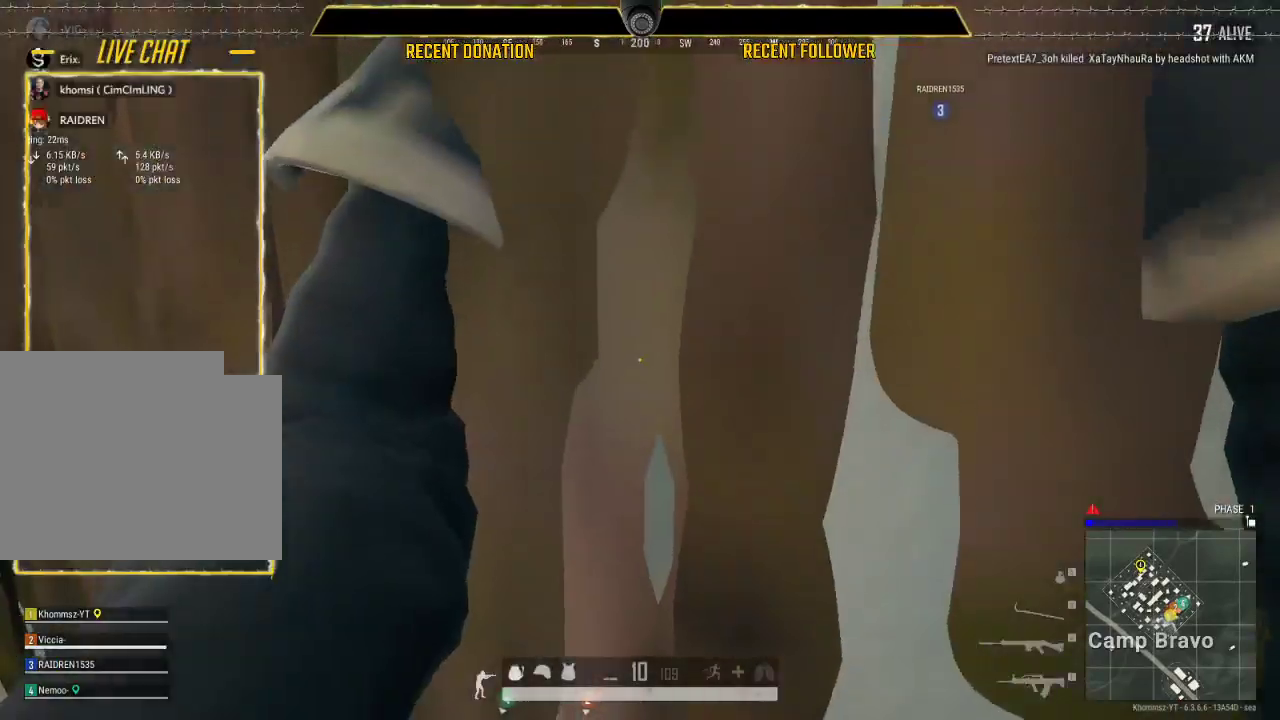
{"keys": ["caps_lock", "w"], "mouse": [], "events": []}
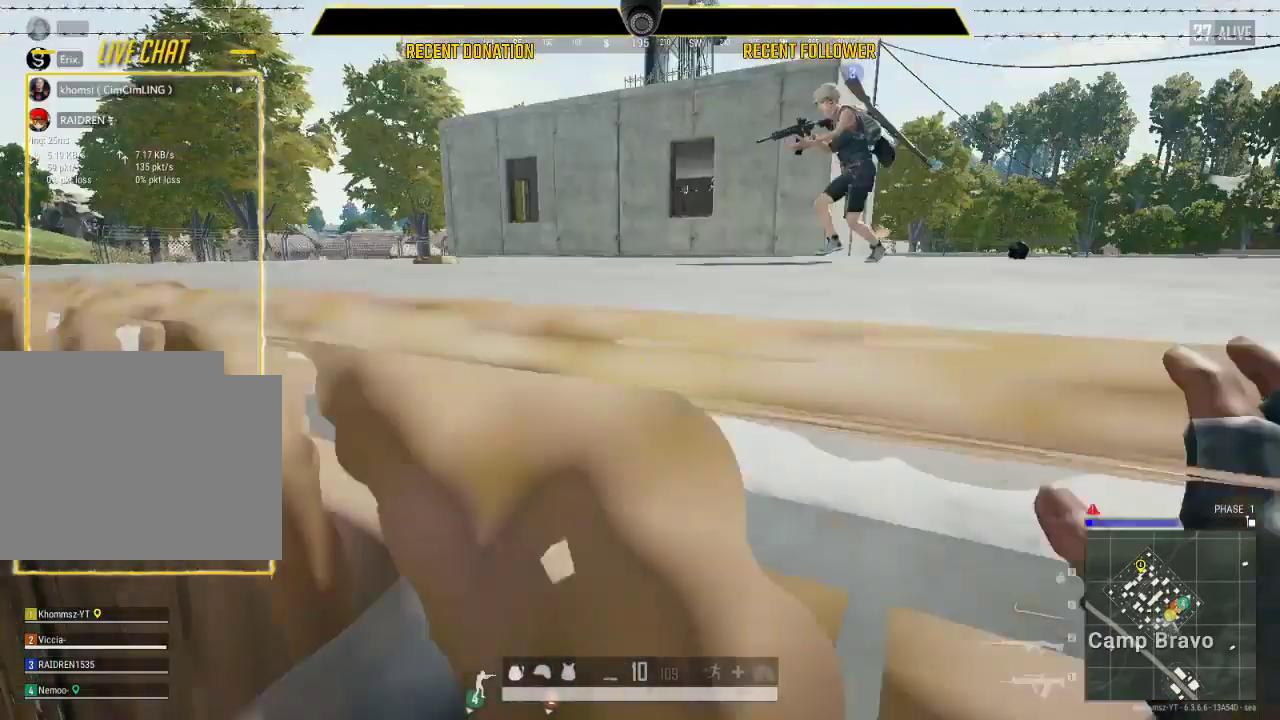
{"keys": ["w"], "mouse": [], "events": [[100, "caps_lock", "up"]]}
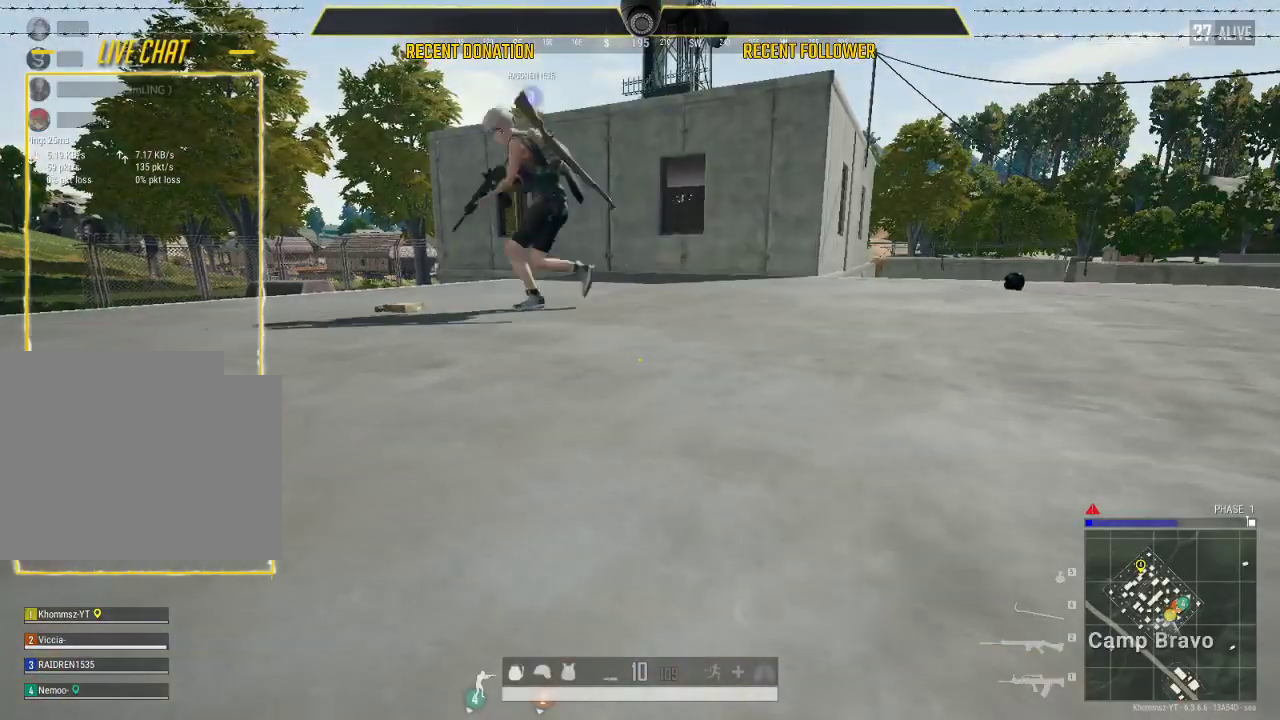
{"keys": ["w"], "mouse": [], "events": []}
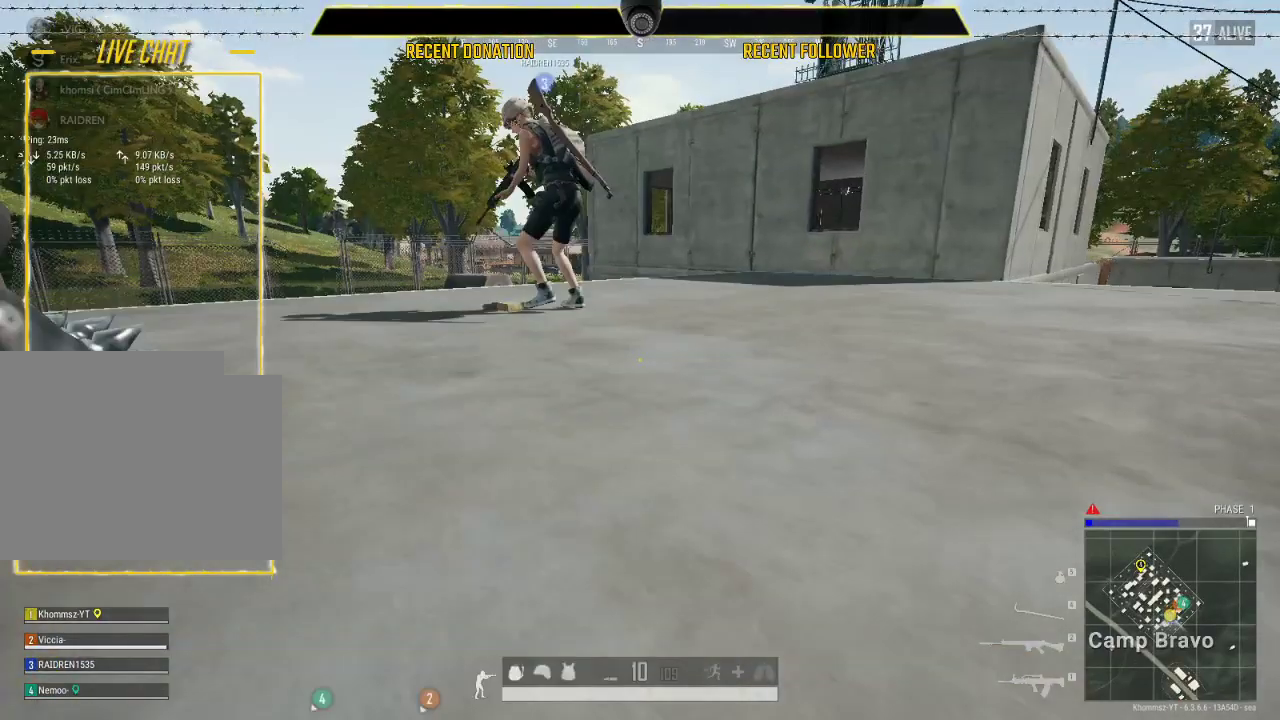
{"keys": ["w"], "mouse": [], "events": [[233, "tab", "down"], [350, "tab", "up"]]}
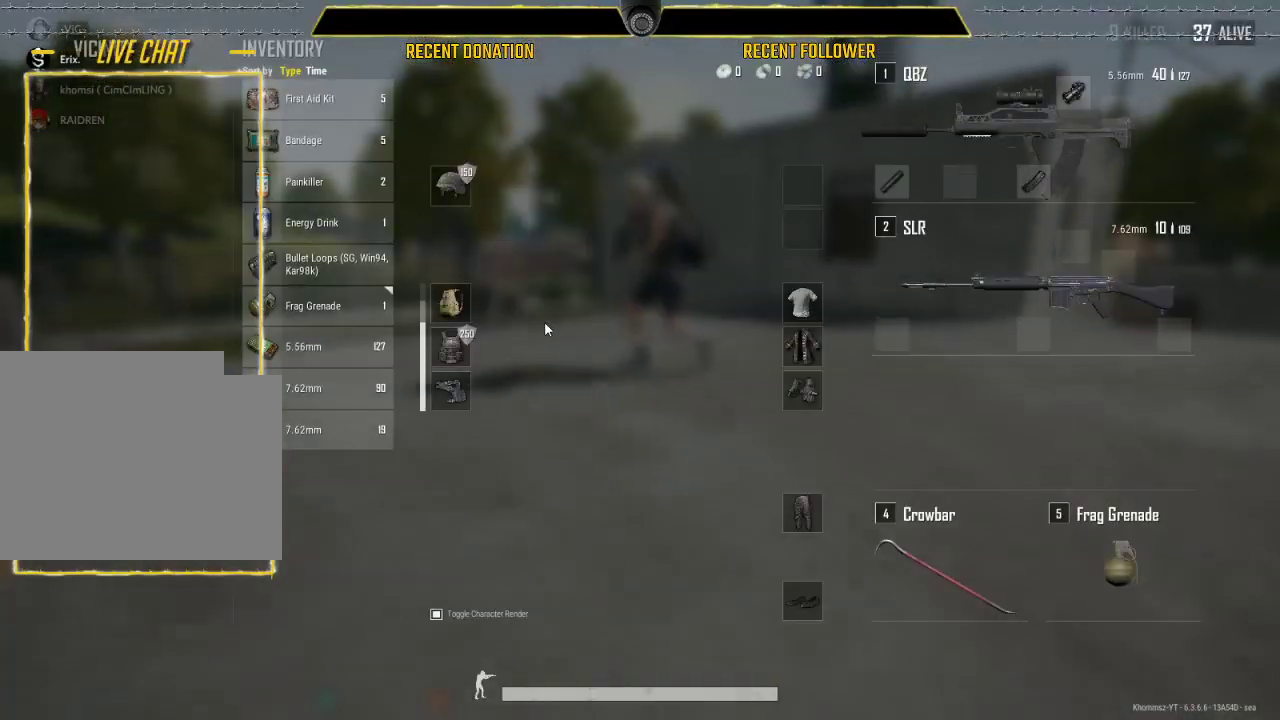
{"keys": ["w"], "mouse": [], "events": [[400, "tab", "down"], [483, "tab", "up"]]}
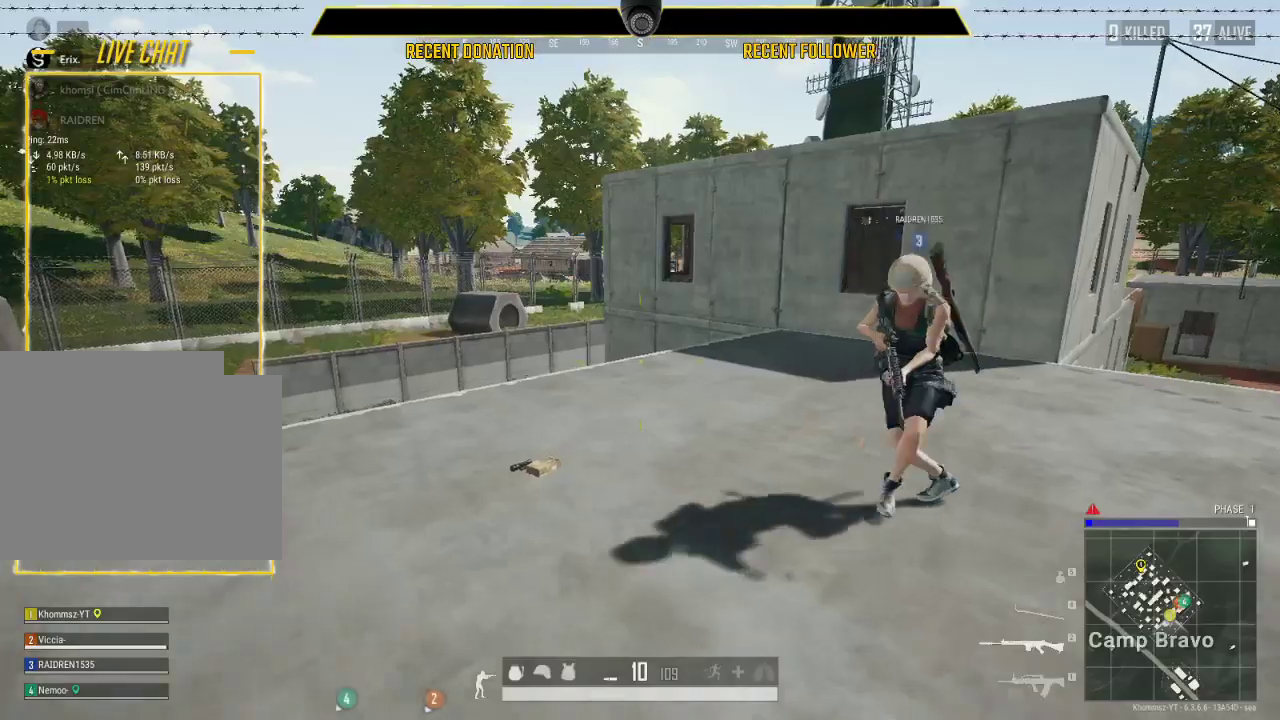
{"keys": ["w"], "mouse": [], "events": [[17, "shift", "down"], [250, "shift", "up"], [333, "tab", "down"], [450, "tab", "up"]]}
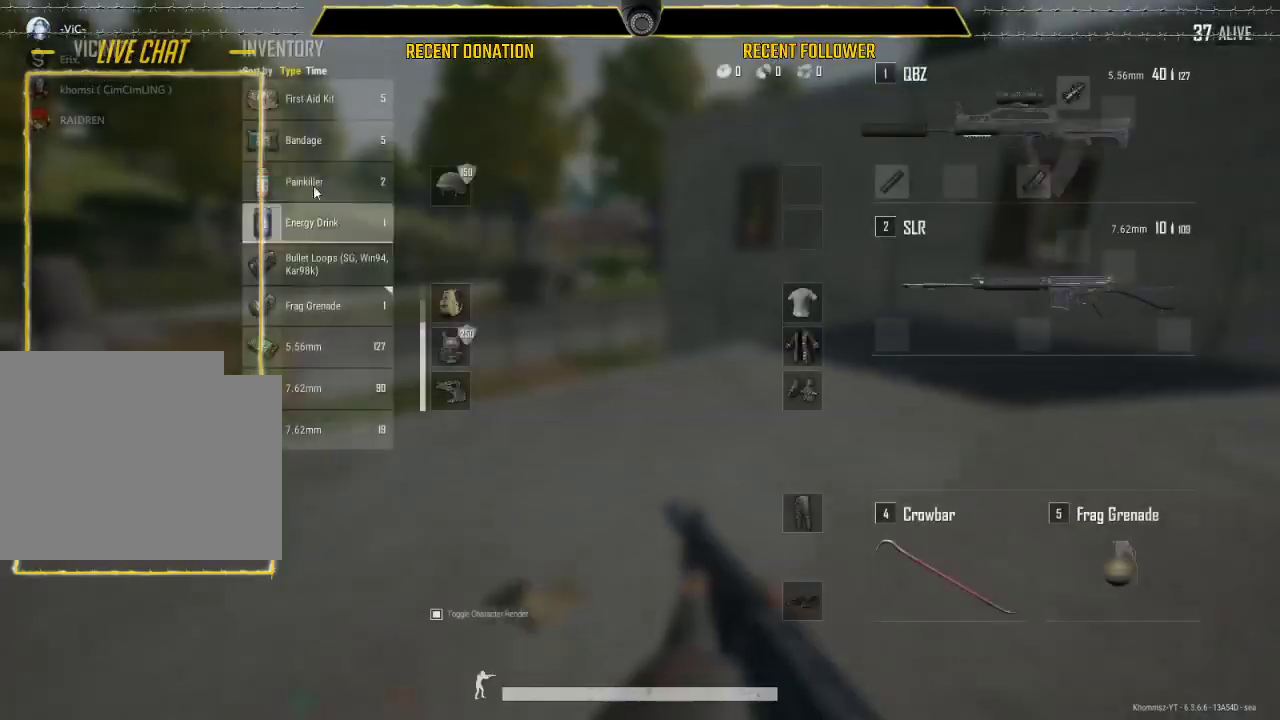
{"keys": [], "mouse": [], "events": [[133, "a", "down"], [383, "a", "up"], [483, "w", "up"]]}
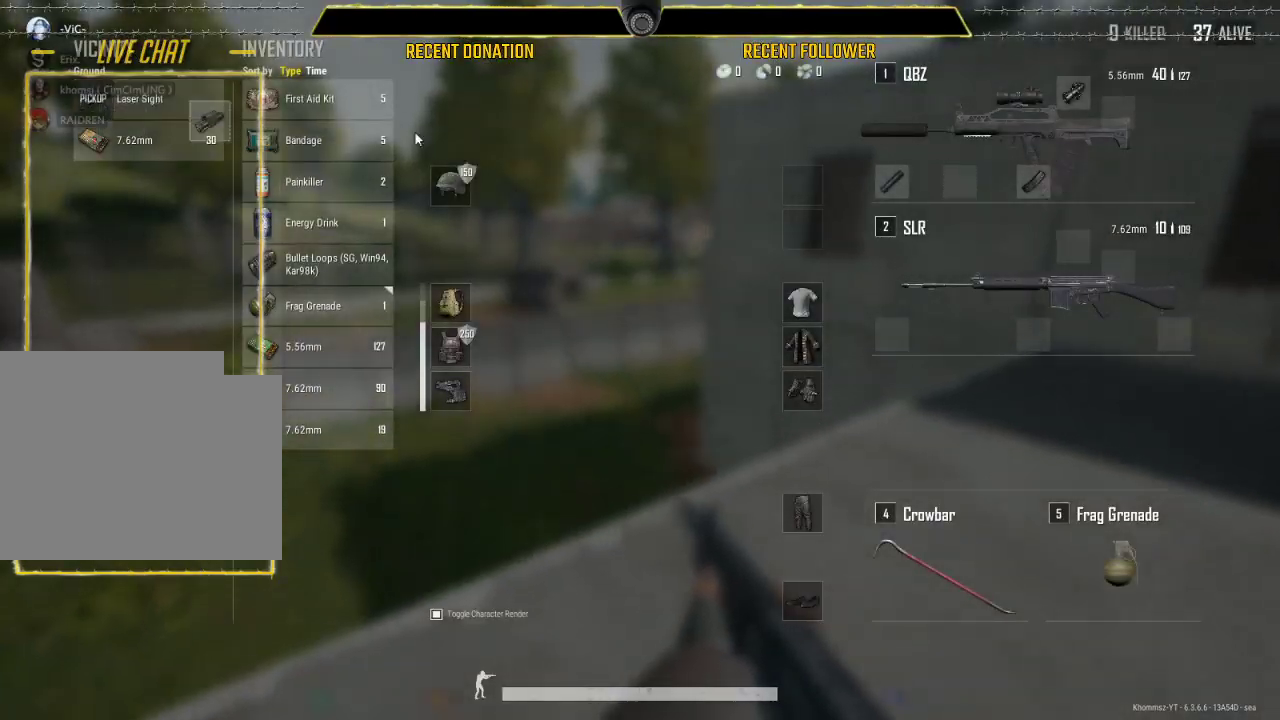
{"keys": ["shift", "w"], "mouse": [], "events": [[200, "tab", "down"], [283, "shift", "down"], [283, "tab", "up"], [283, "w", "down"]]}
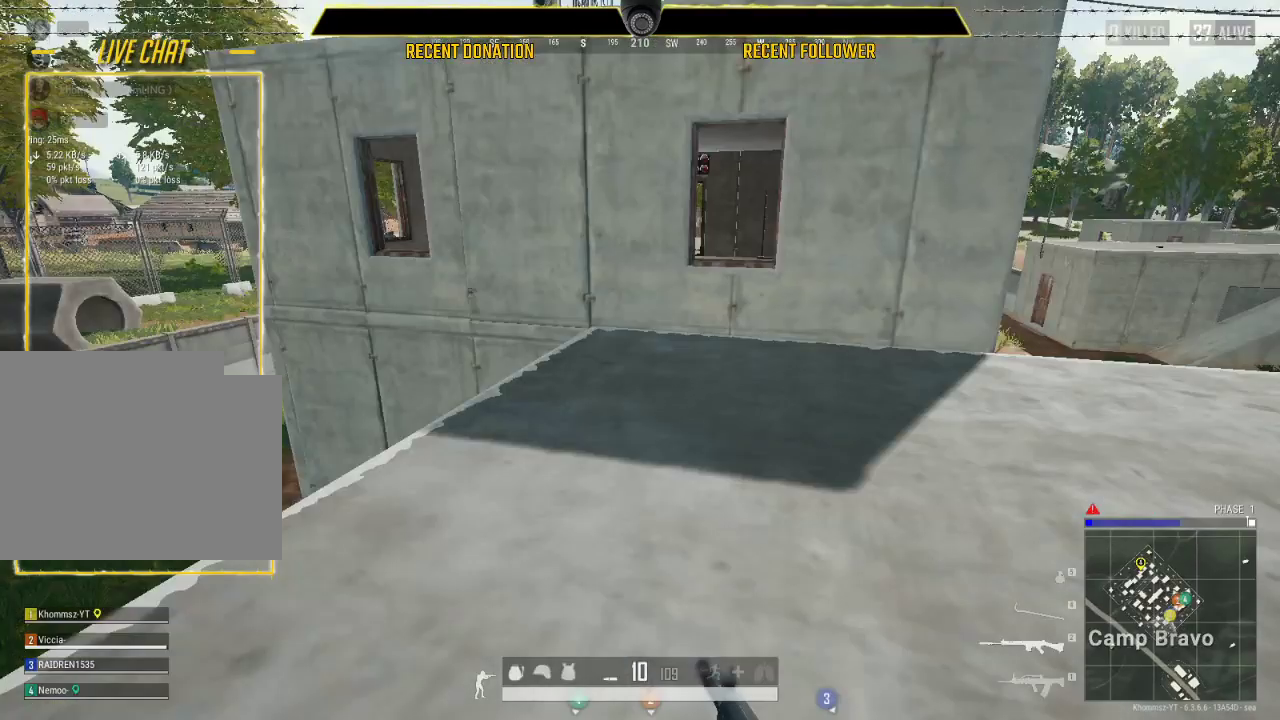
{"keys": ["shift", "w"], "mouse": [], "events": []}
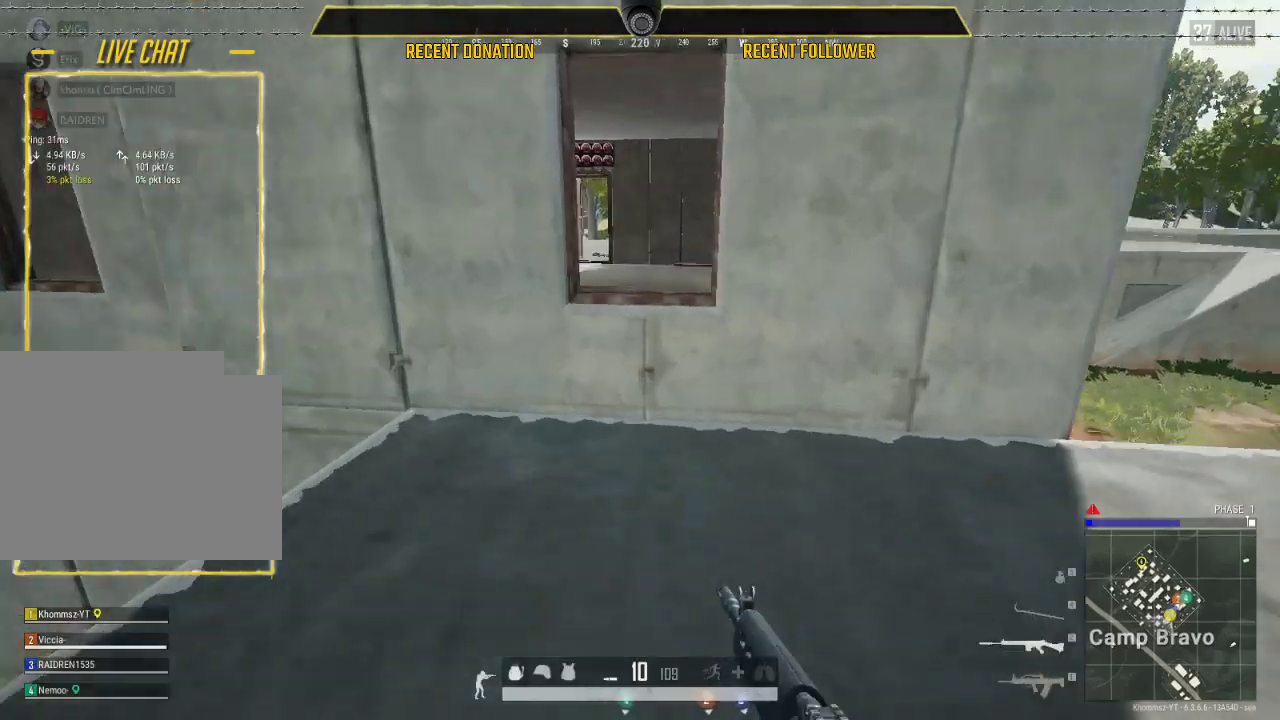
{"keys": ["shift", "w"], "mouse": [], "events": []}
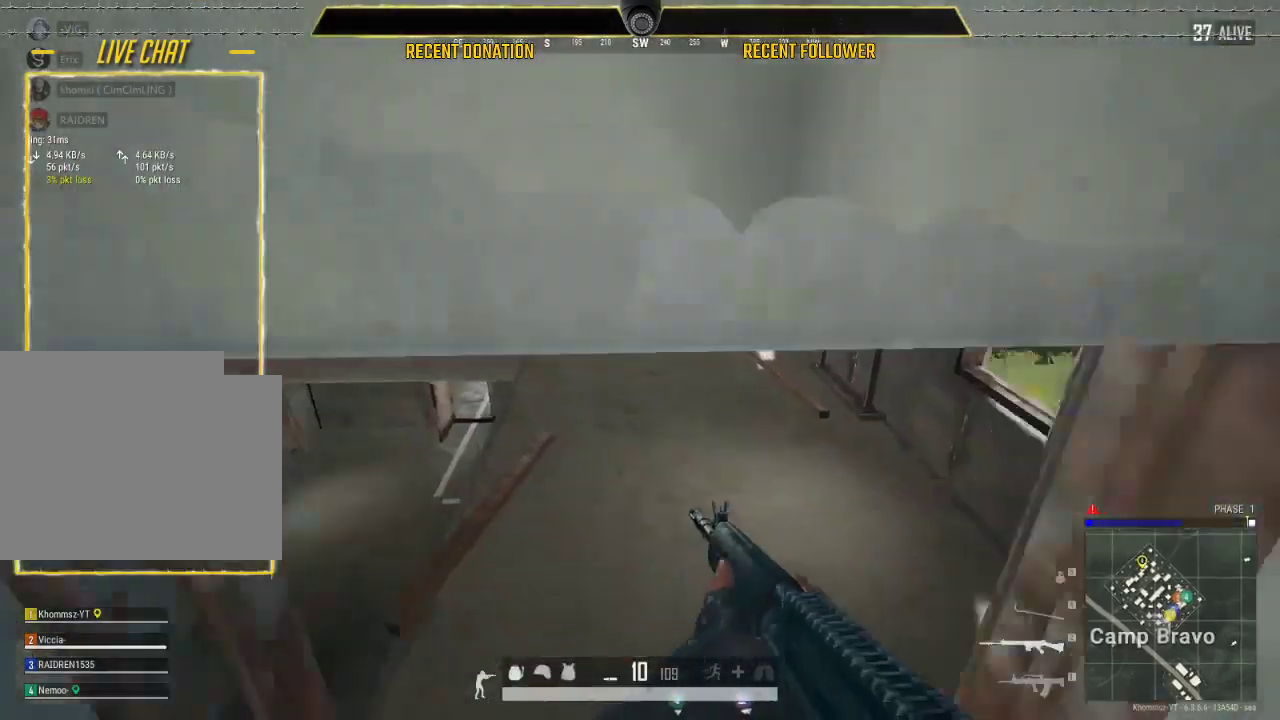
{"keys": ["shift", "w"], "mouse": [], "events": []}
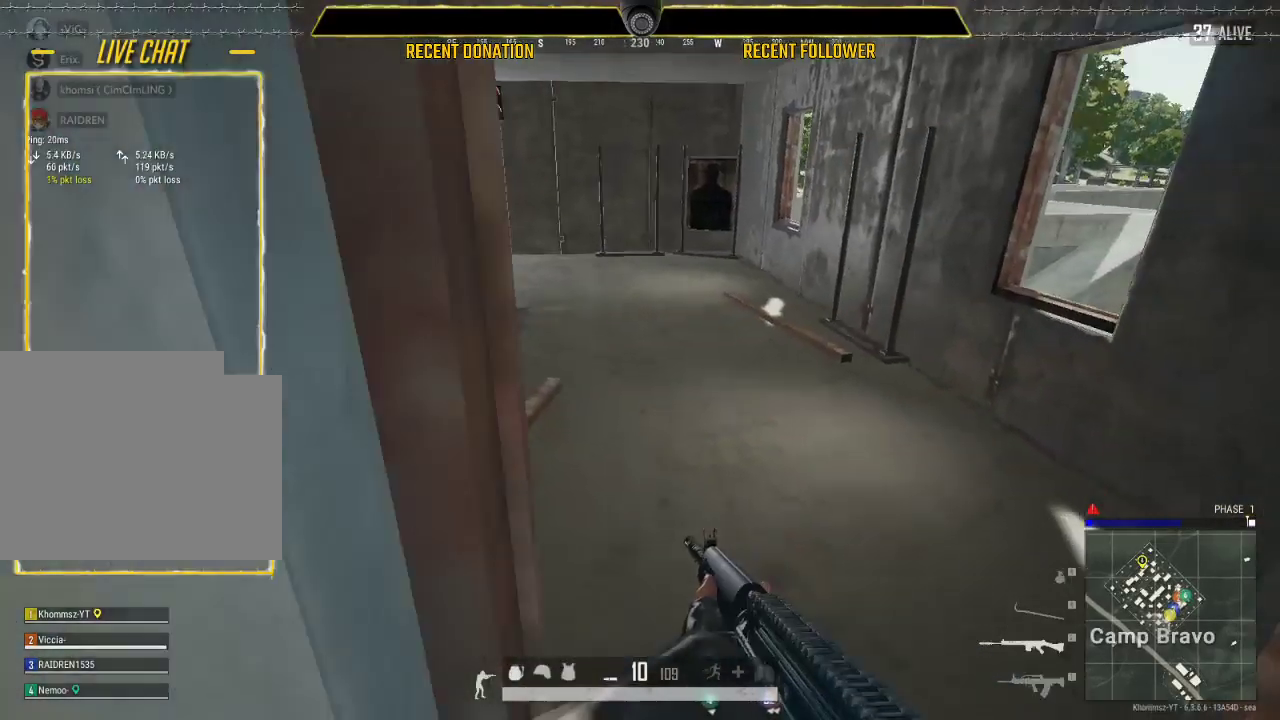
{"keys": ["shift", "w"], "mouse": [], "events": []}
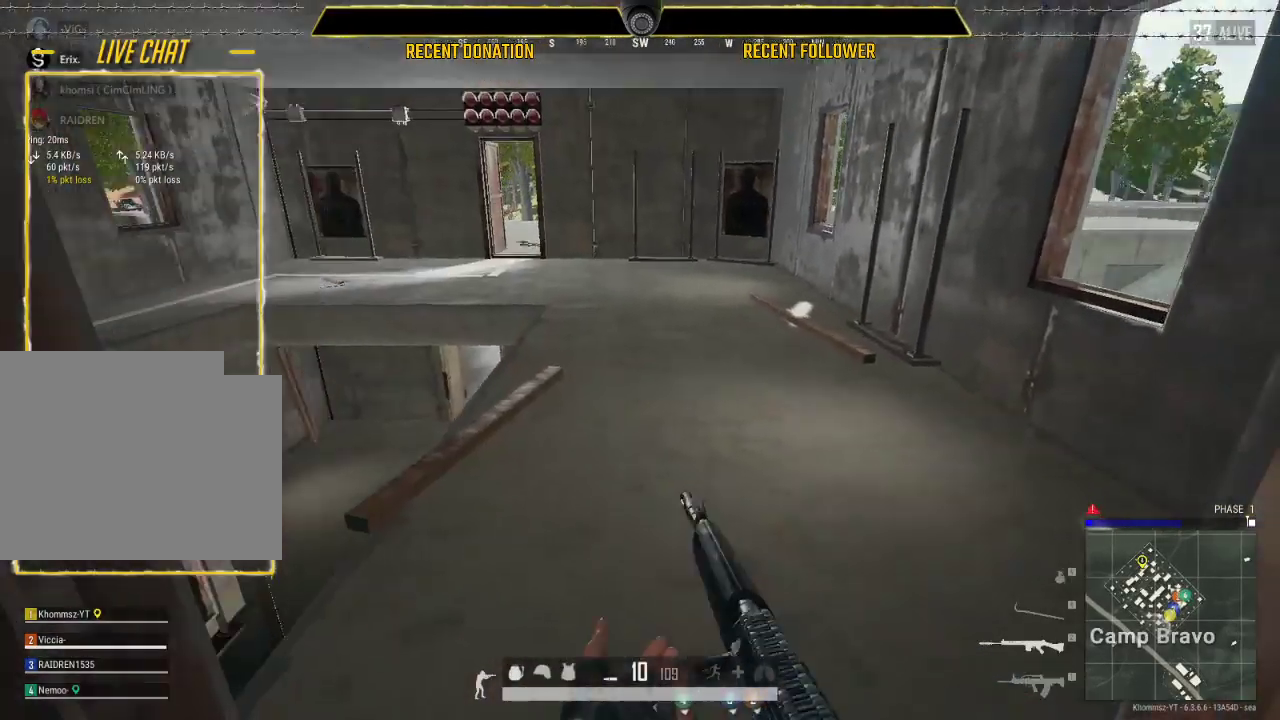
{"keys": ["shift", "w"], "mouse": [], "events": []}
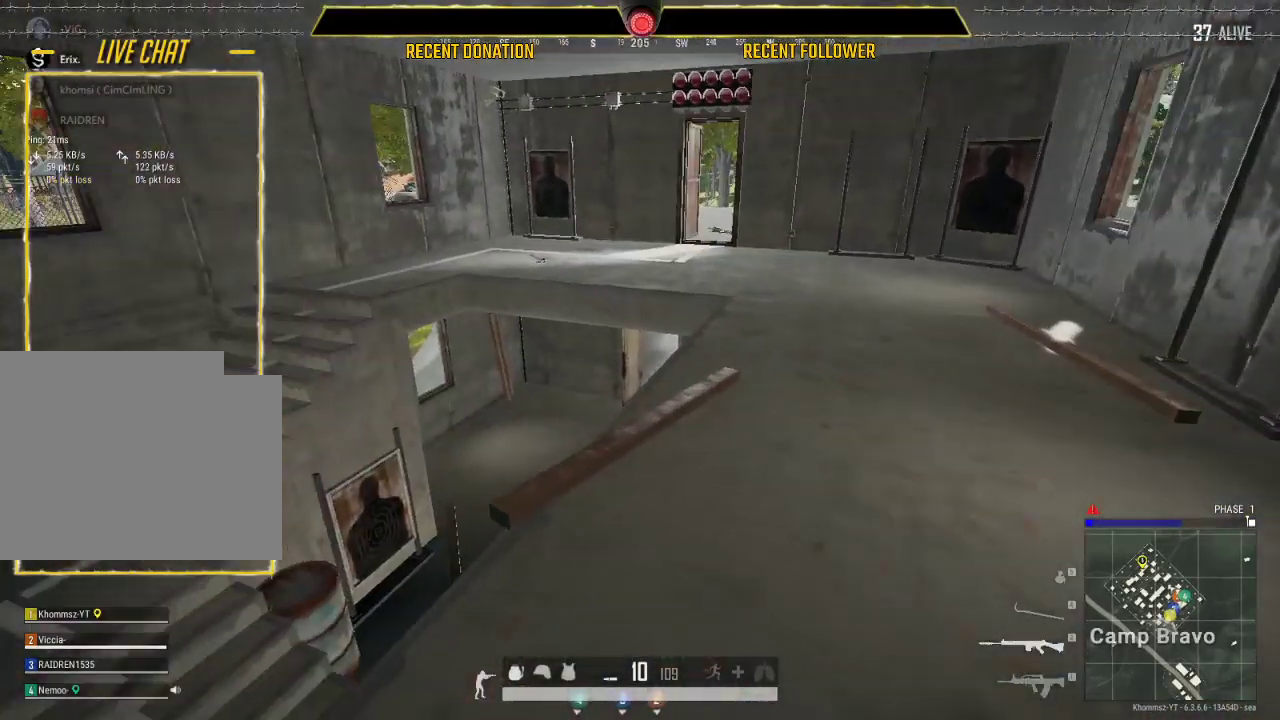
{"keys": ["shift", "w"], "mouse": [], "events": []}
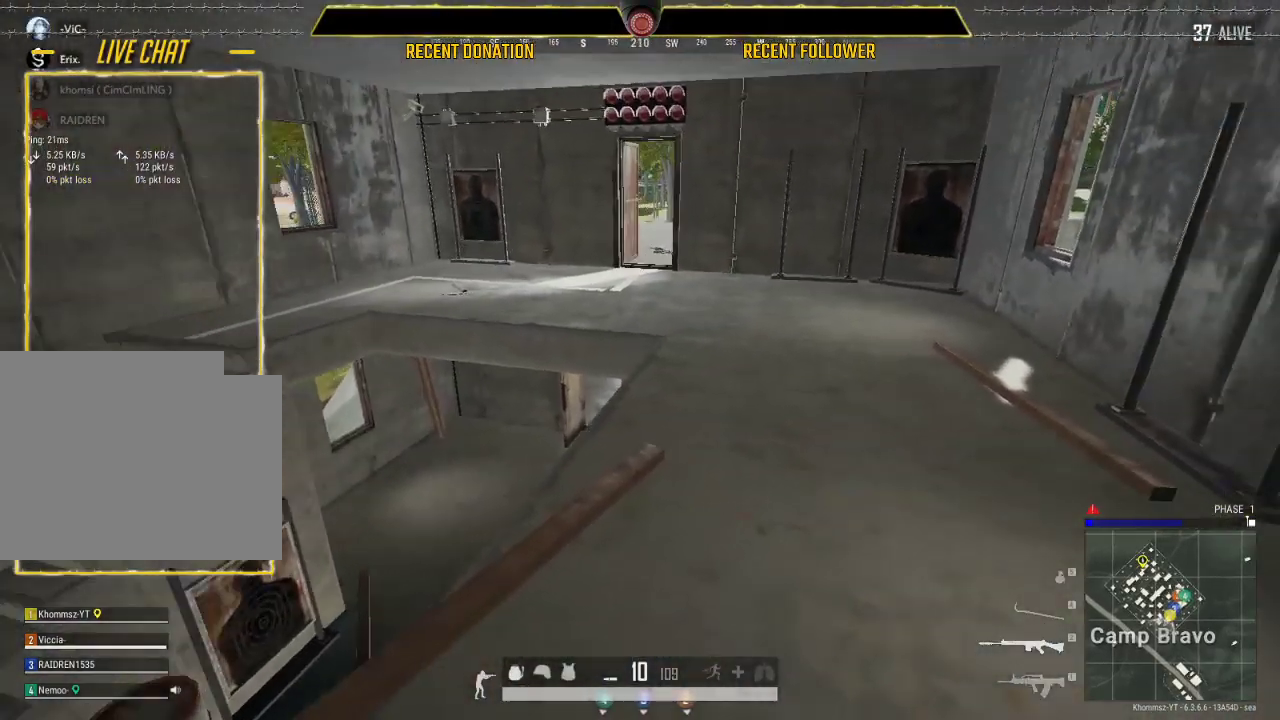
{"keys": ["shift", "w"], "mouse": [], "events": []}
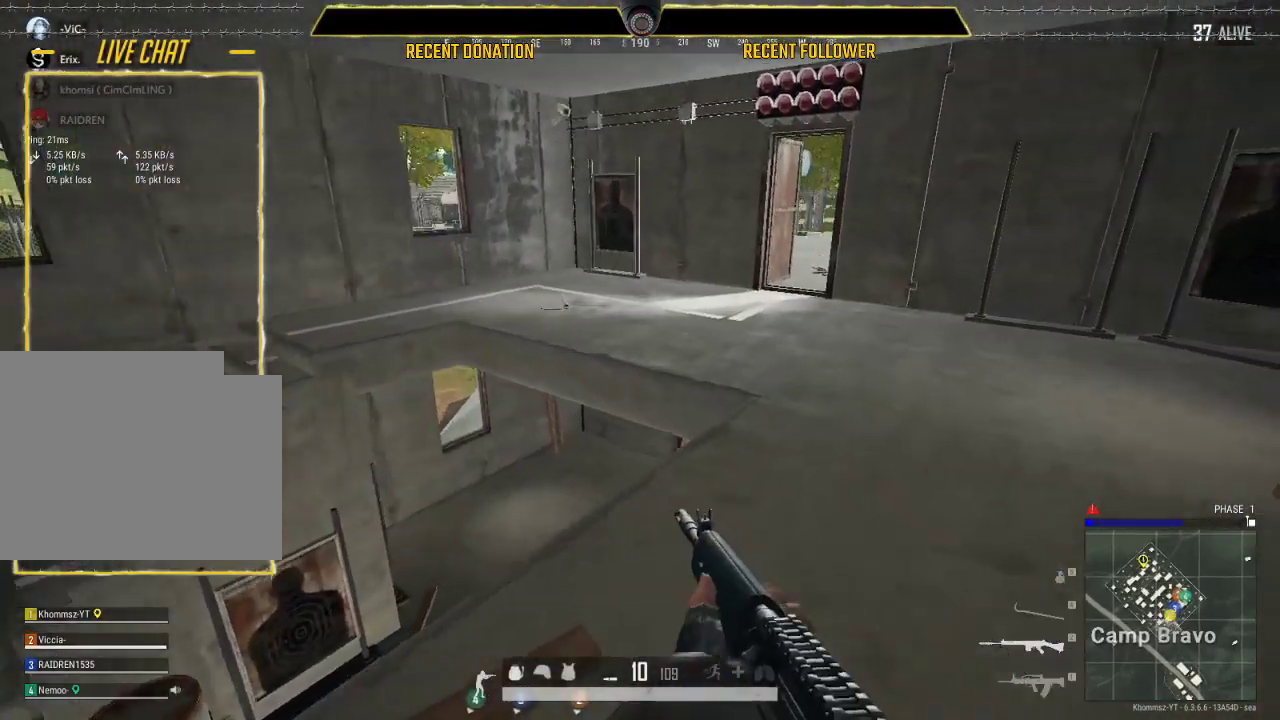
{"keys": ["shift", "w"], "mouse": [], "events": []}
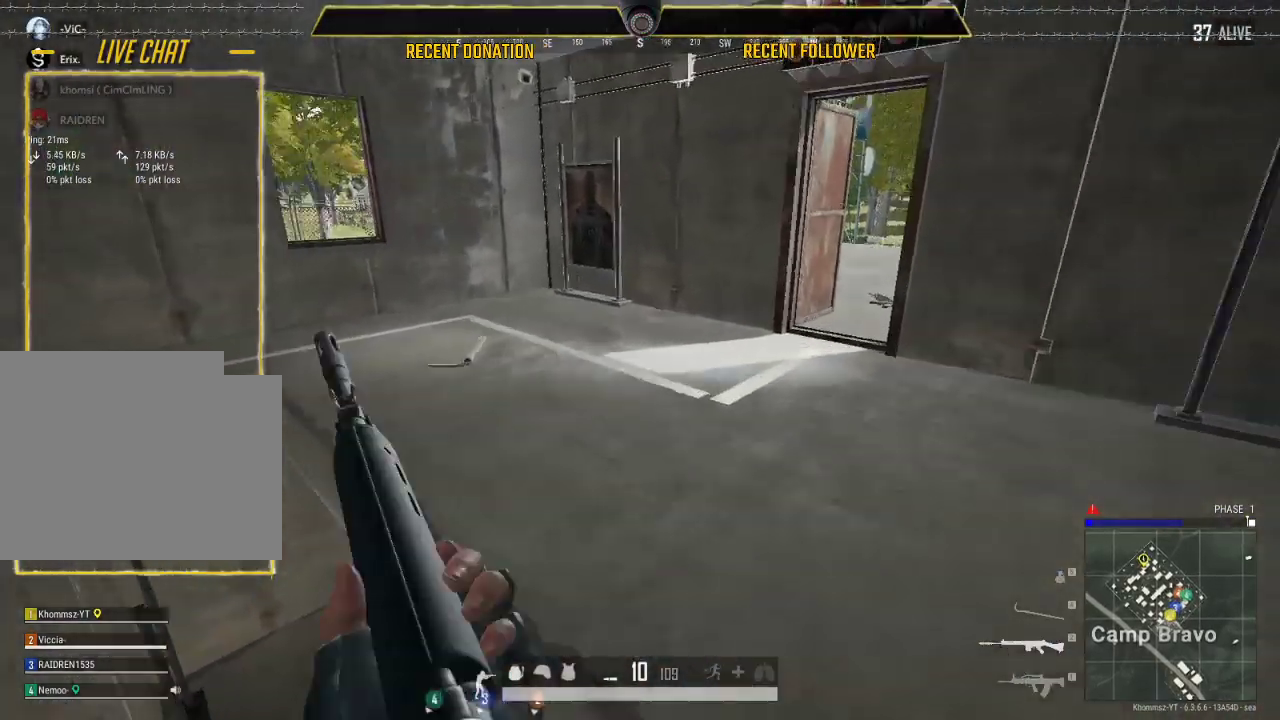
{"keys": ["shift", "w"], "mouse": [], "events": []}
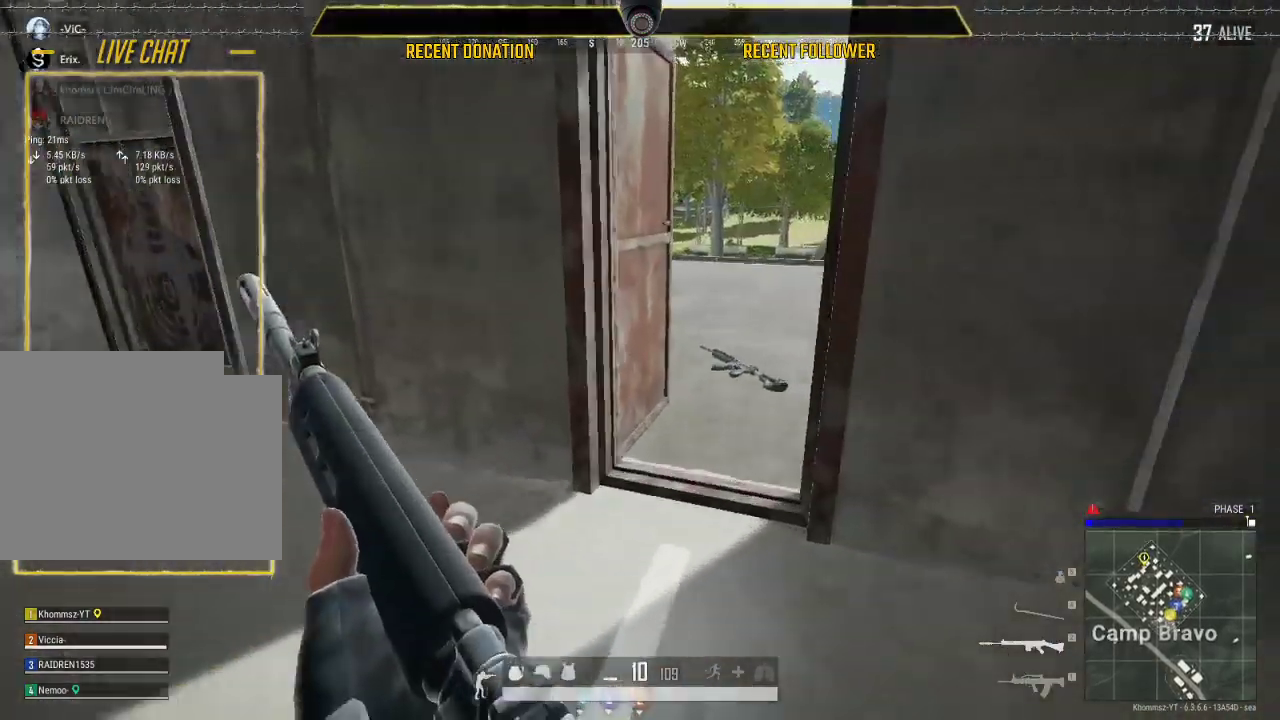
{"keys": ["shift", "w"], "mouse": [], "events": []}
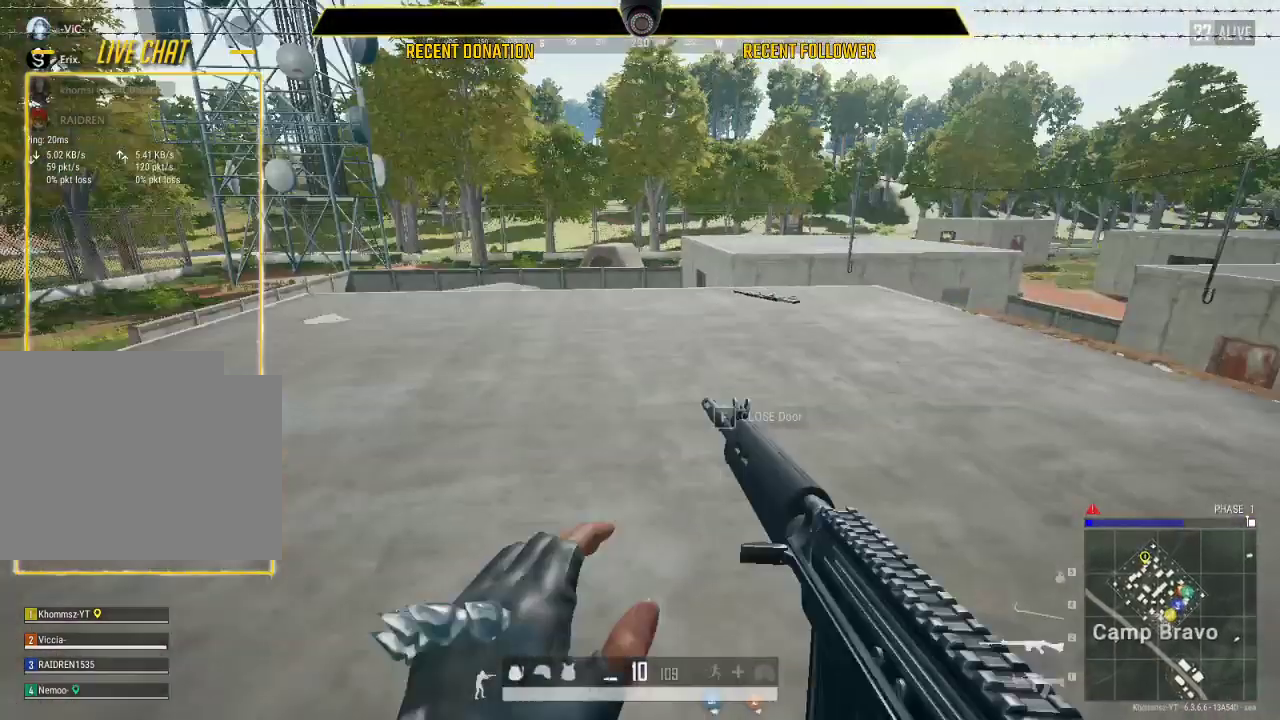
{"keys": [], "mouse": [], "events": [[133, "shift", "up"], [233, "1", "down"], [267, "1", "up"], [467, "w", "up"]]}
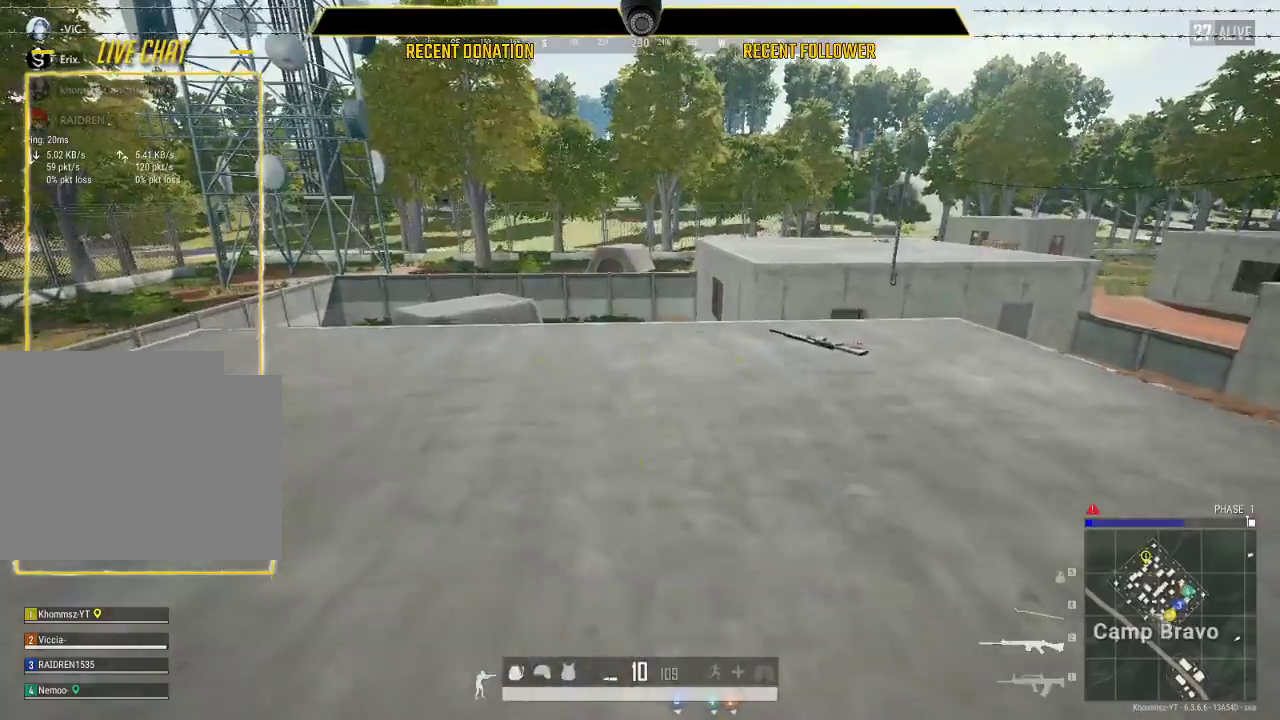
{"keys": [], "mouse": [], "events": [[200, "tab", "down"], [300, "tab", "up"]]}